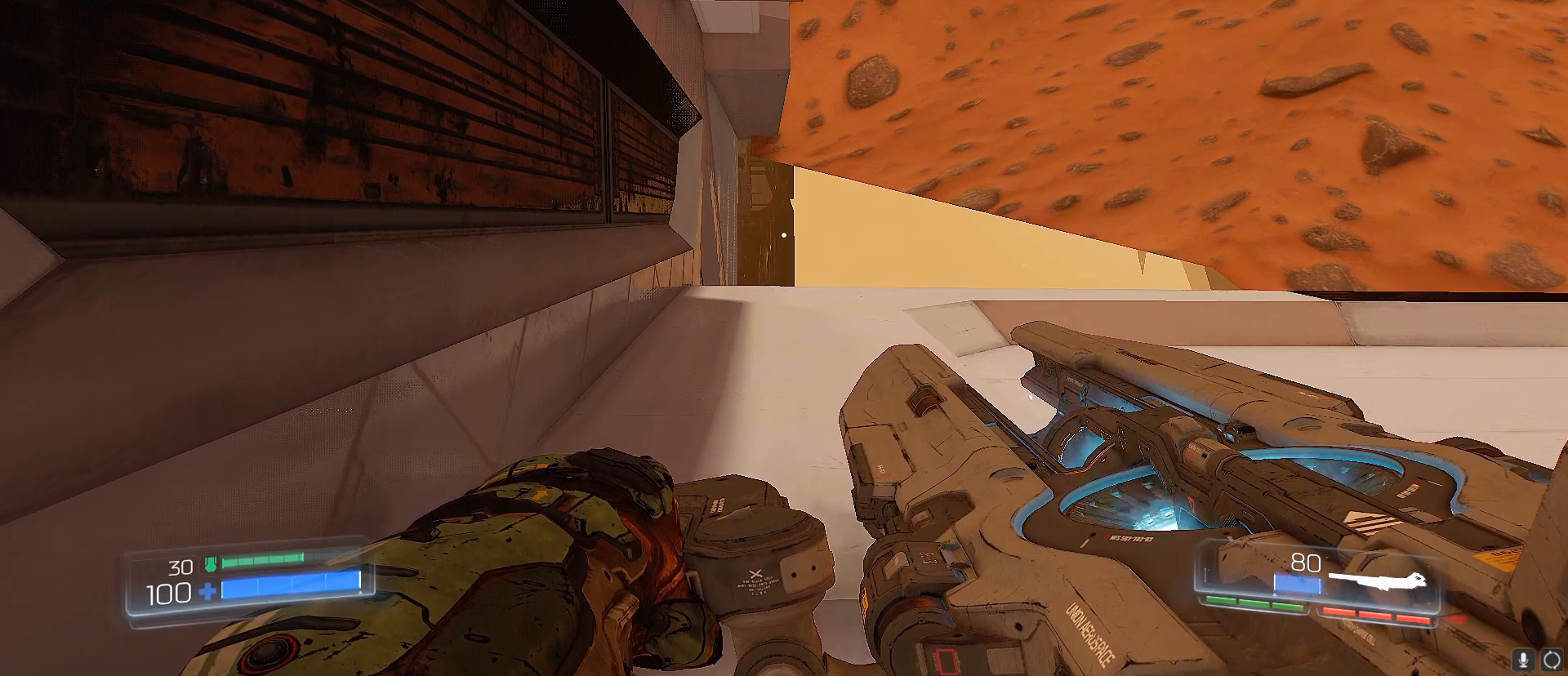
Gameplay with keyboard; each line is a JSON object with the keys held at the frame after it. "events" lists presses ("down") and releases ("up") of "1", "2", "3", "4", "5", "a", "alt", "b", "c", "caps_lock", "ctrl", "d", "e", "f", "g", "q", "r", "s", "shift", "space", "t", "tab", "tilde", "v", "w", "x" and "z" between this image and that frame as [ms after this image, input, new state], when the widget could be followed in between. No other keys are recorded. Mouse input is not recorded.
{"keys": ["w"], "events": [[500, "w", "down"]]}
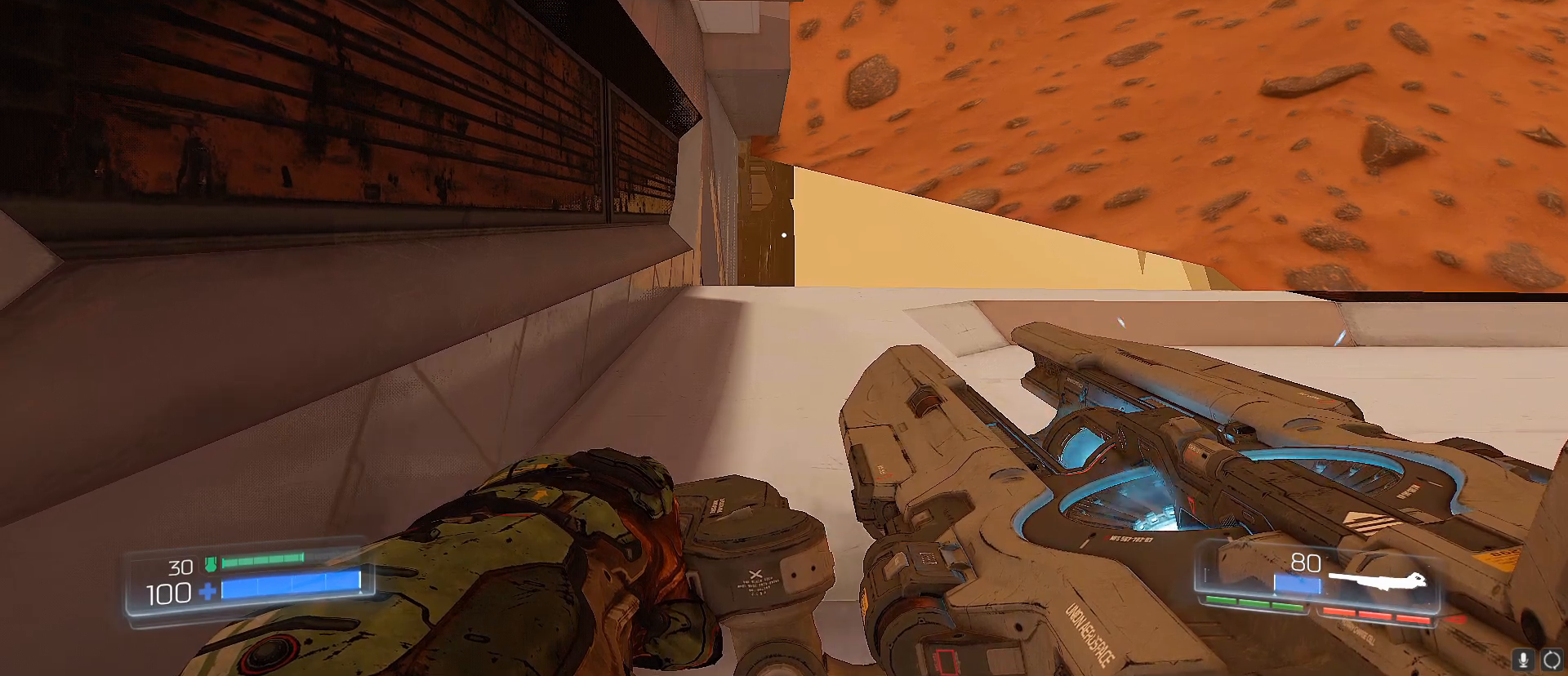
{"keys": ["w"], "events": []}
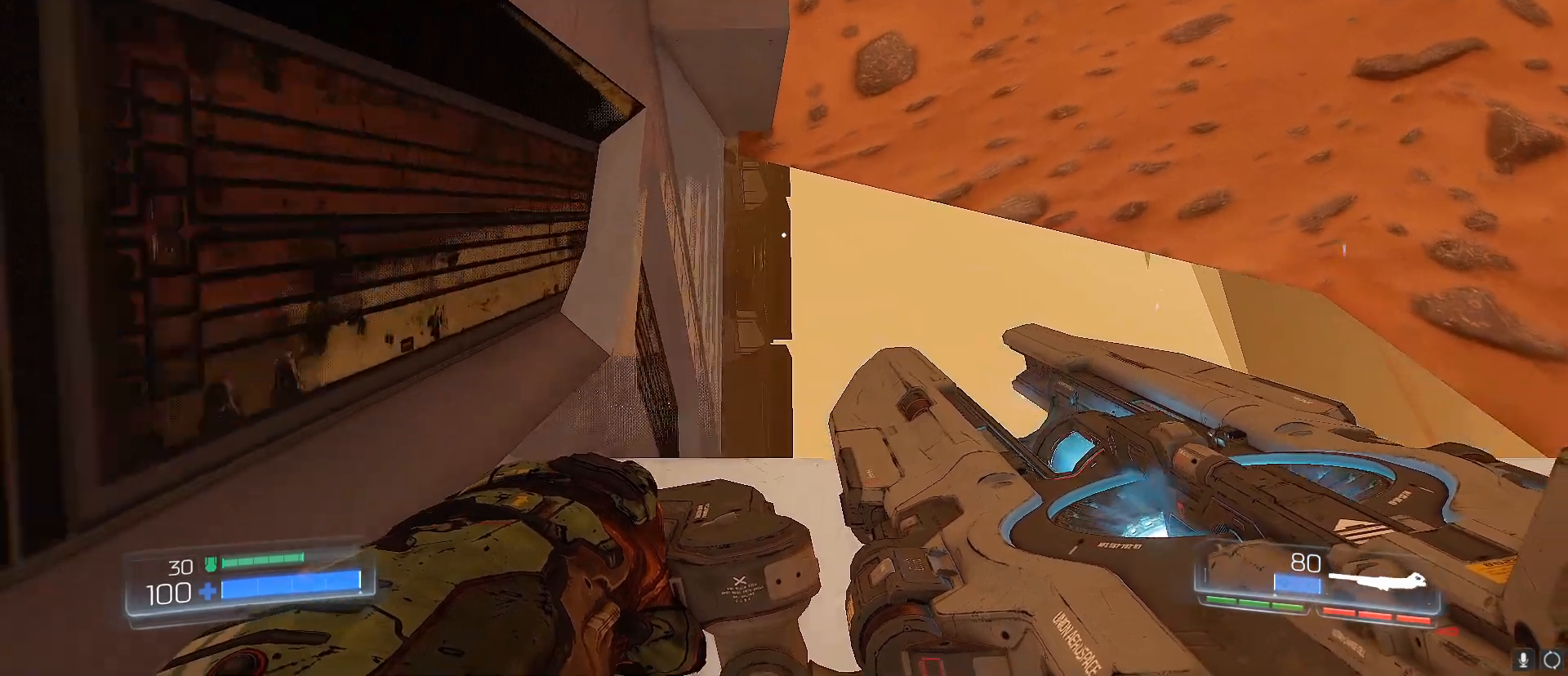
{"keys": ["w"], "events": []}
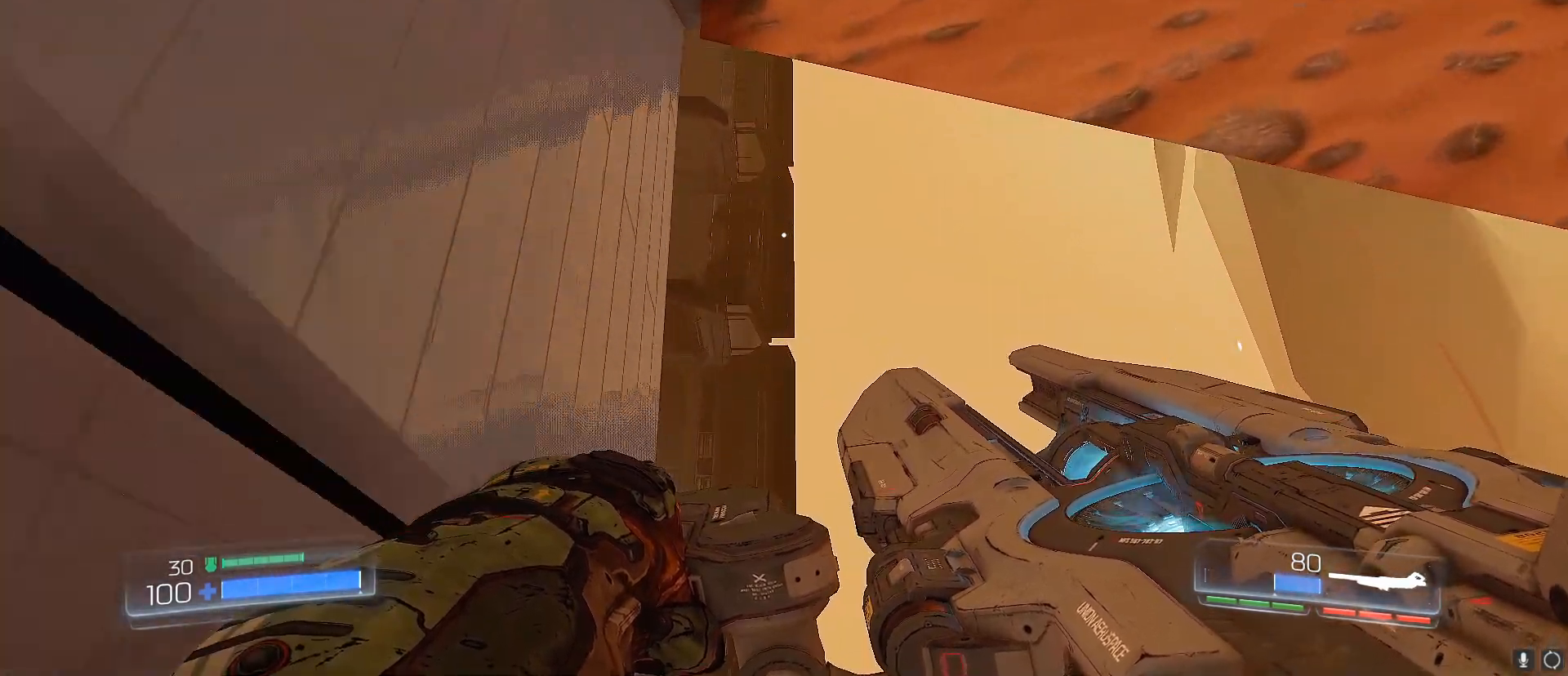
{"keys": ["w"], "events": []}
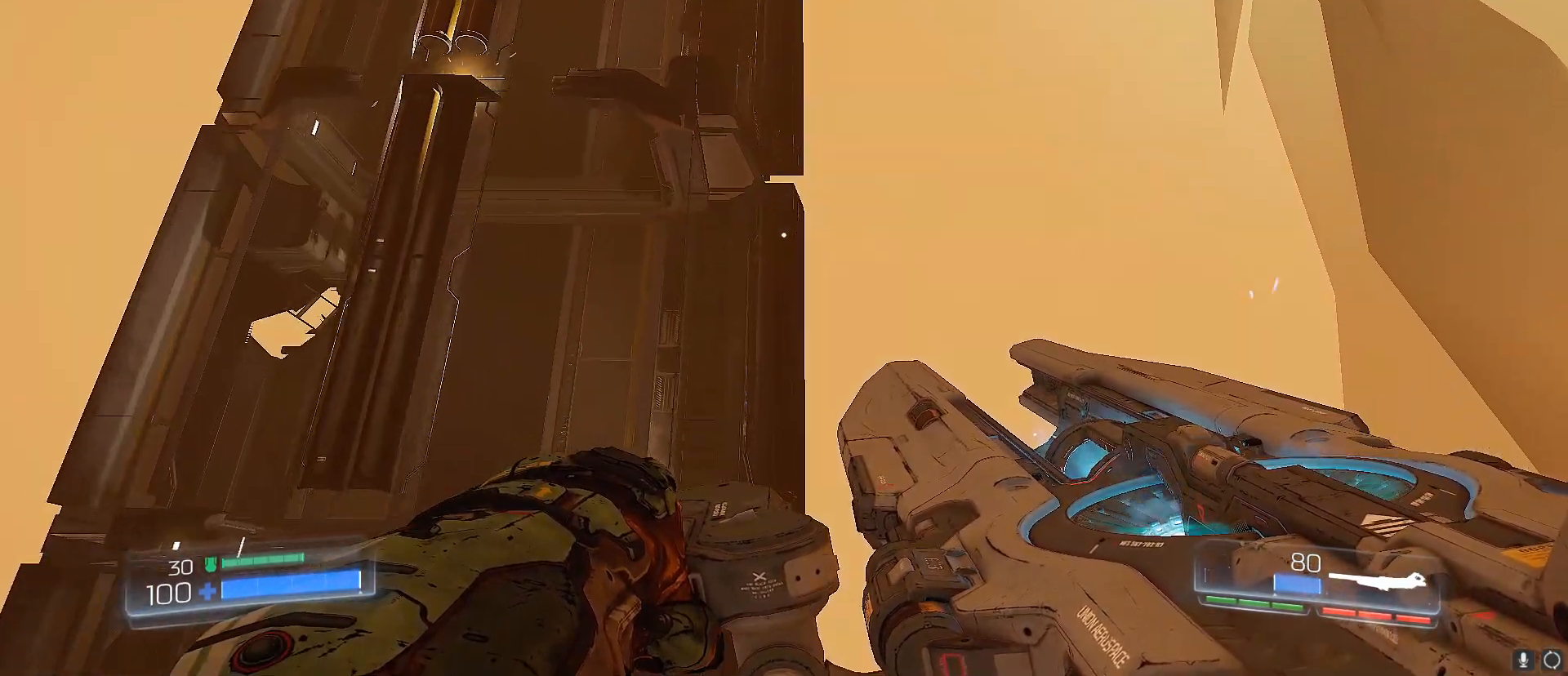
{"keys": [], "events": [[383, "w", "up"]]}
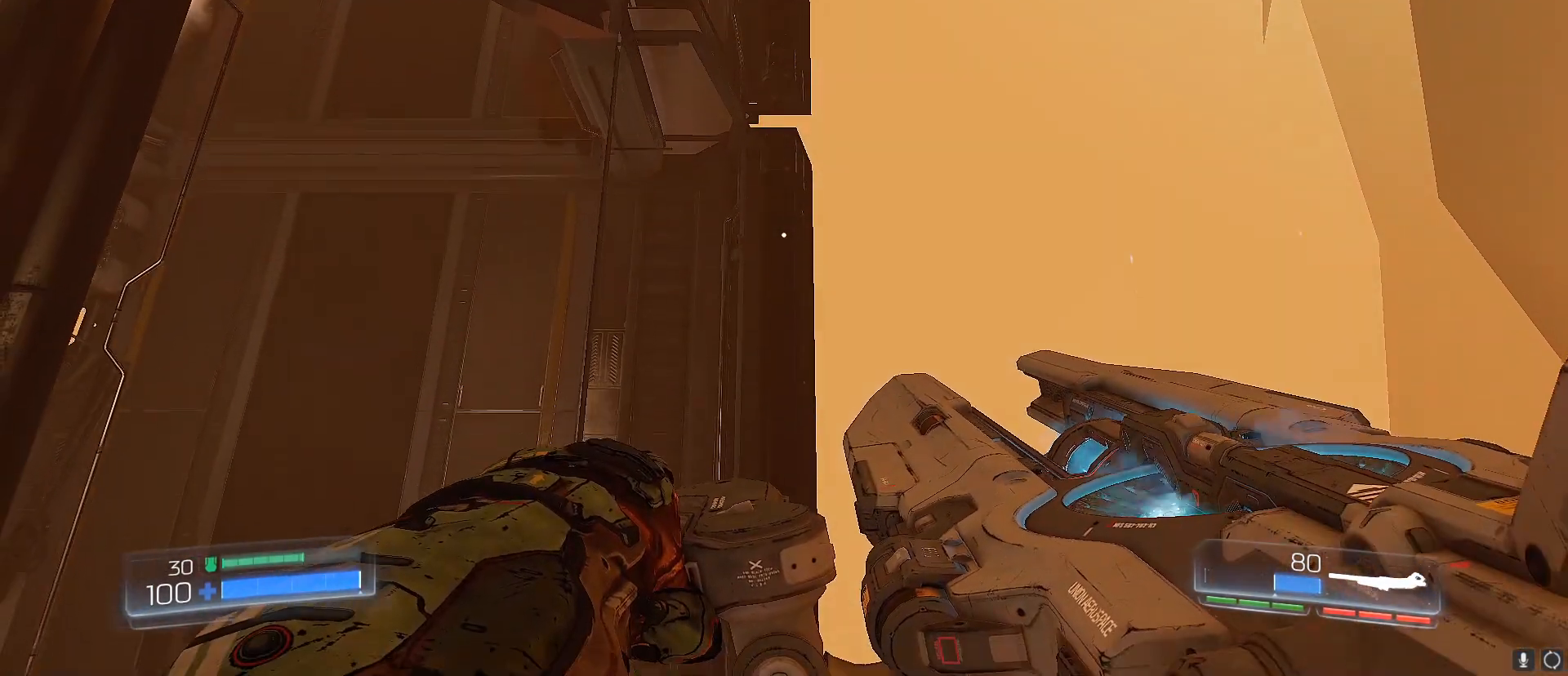
{"keys": ["w"], "events": [[433, "w", "down"]]}
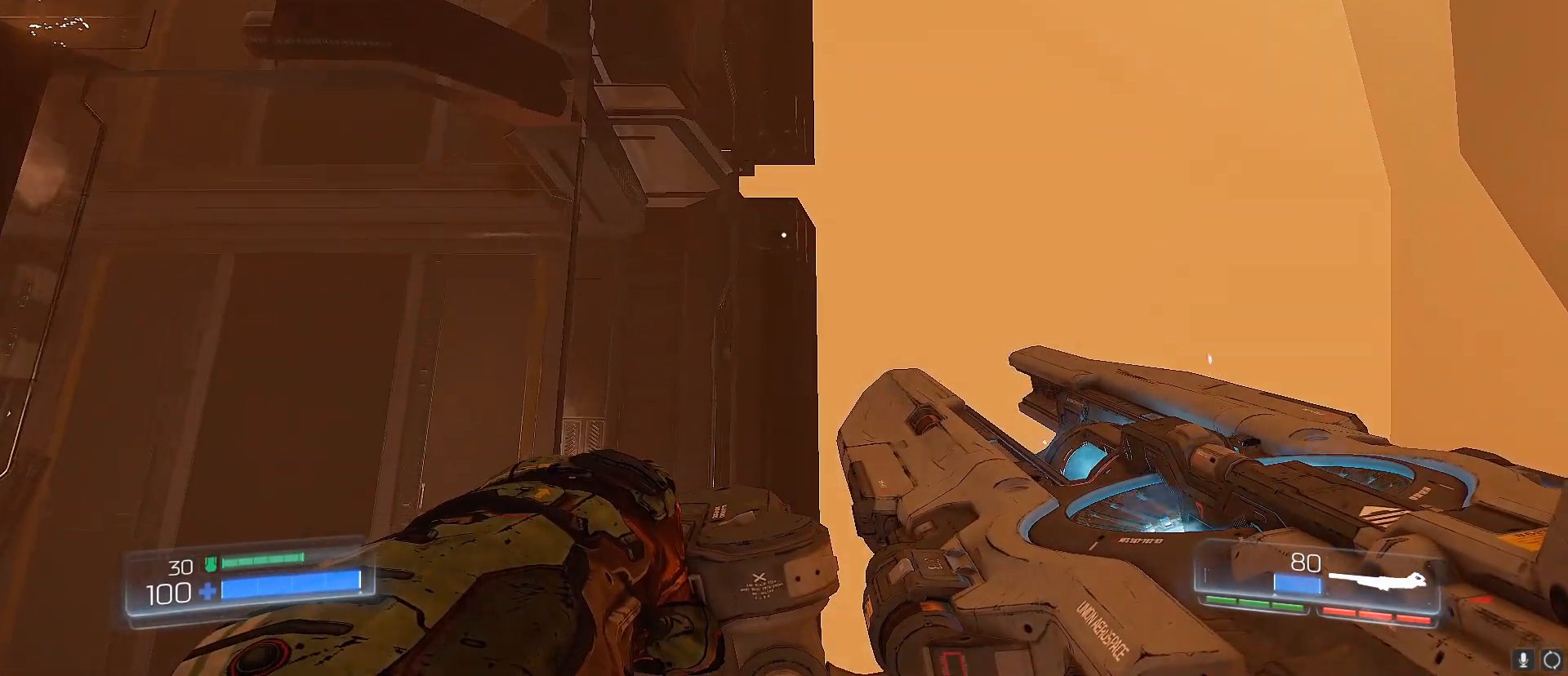
{"keys": [], "events": [[83, "w", "up"]]}
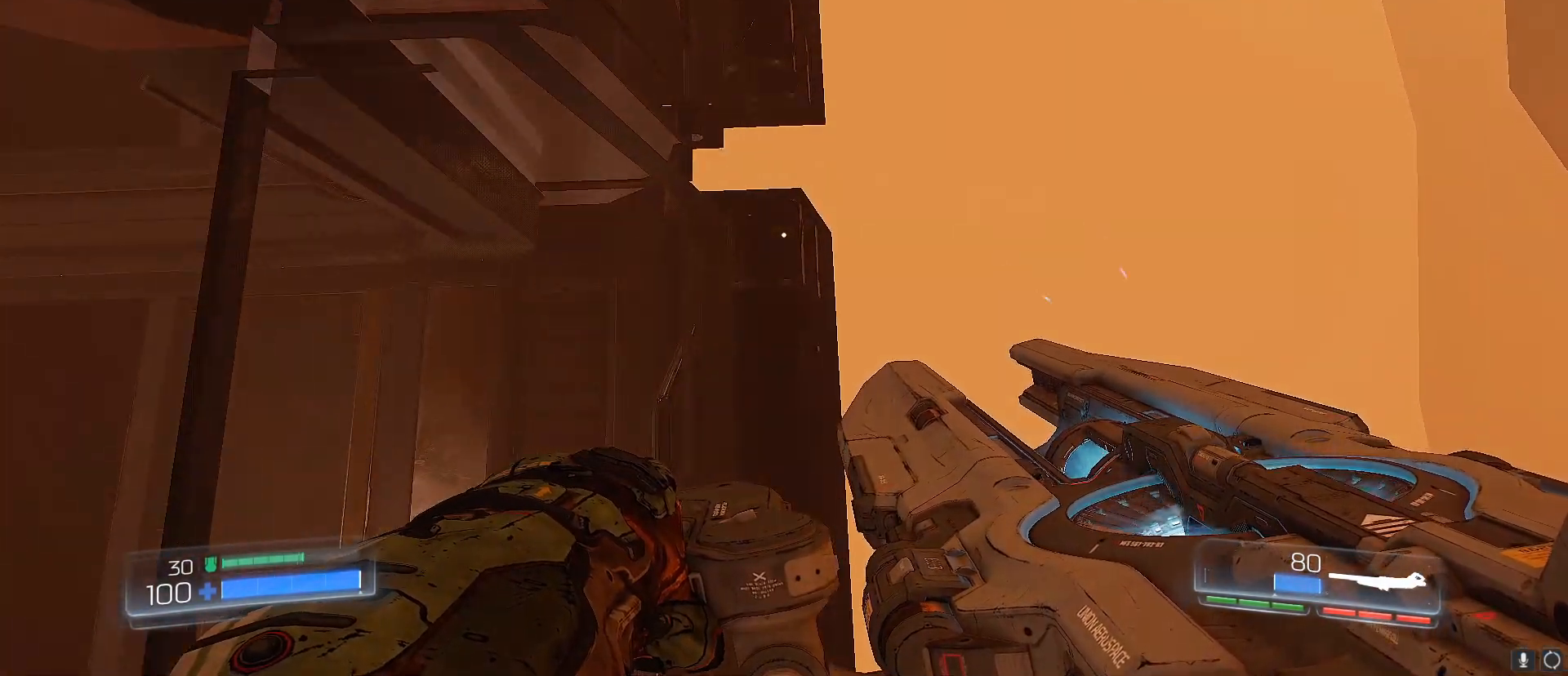
{"keys": ["w"], "events": [[383, "w", "down"]]}
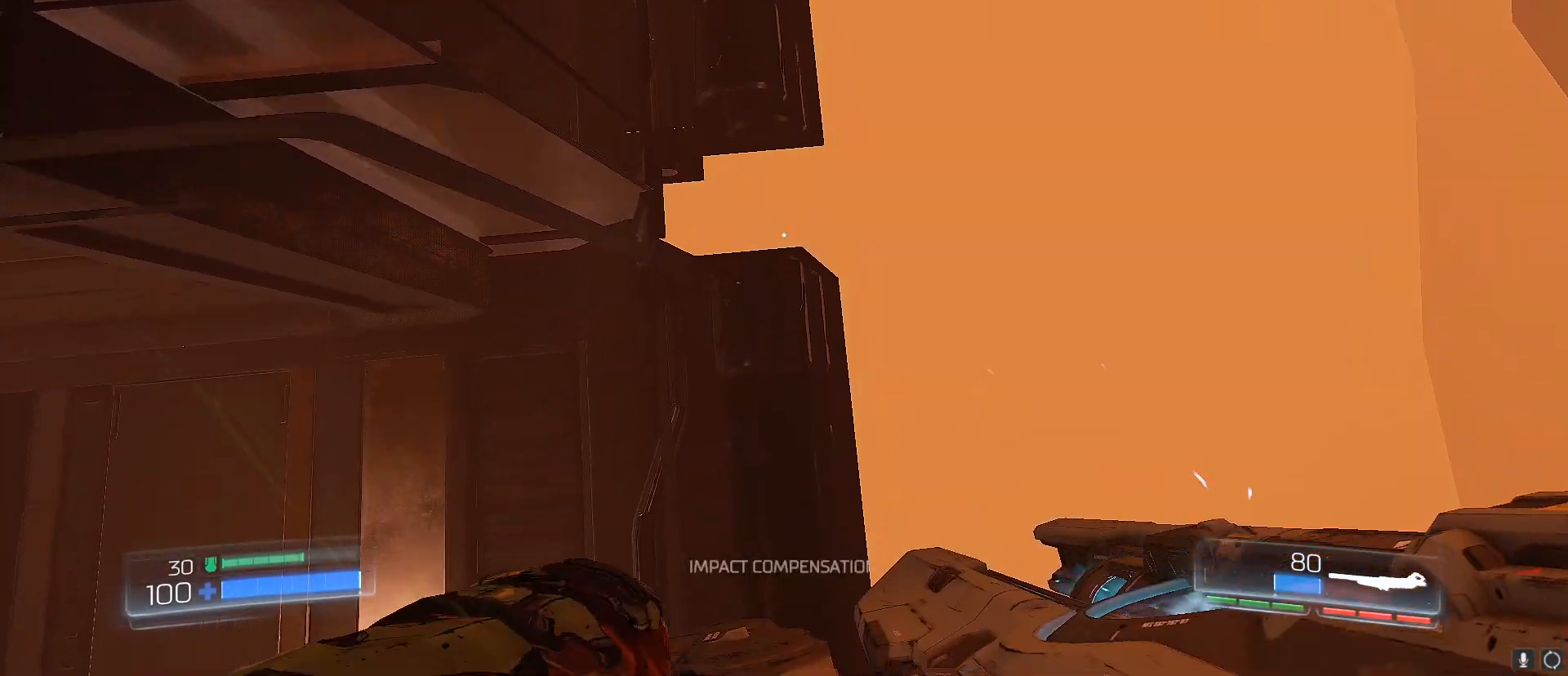
{"keys": [], "events": [[17, "w", "up"], [400, "w", "down"], [433, "w", "up"]]}
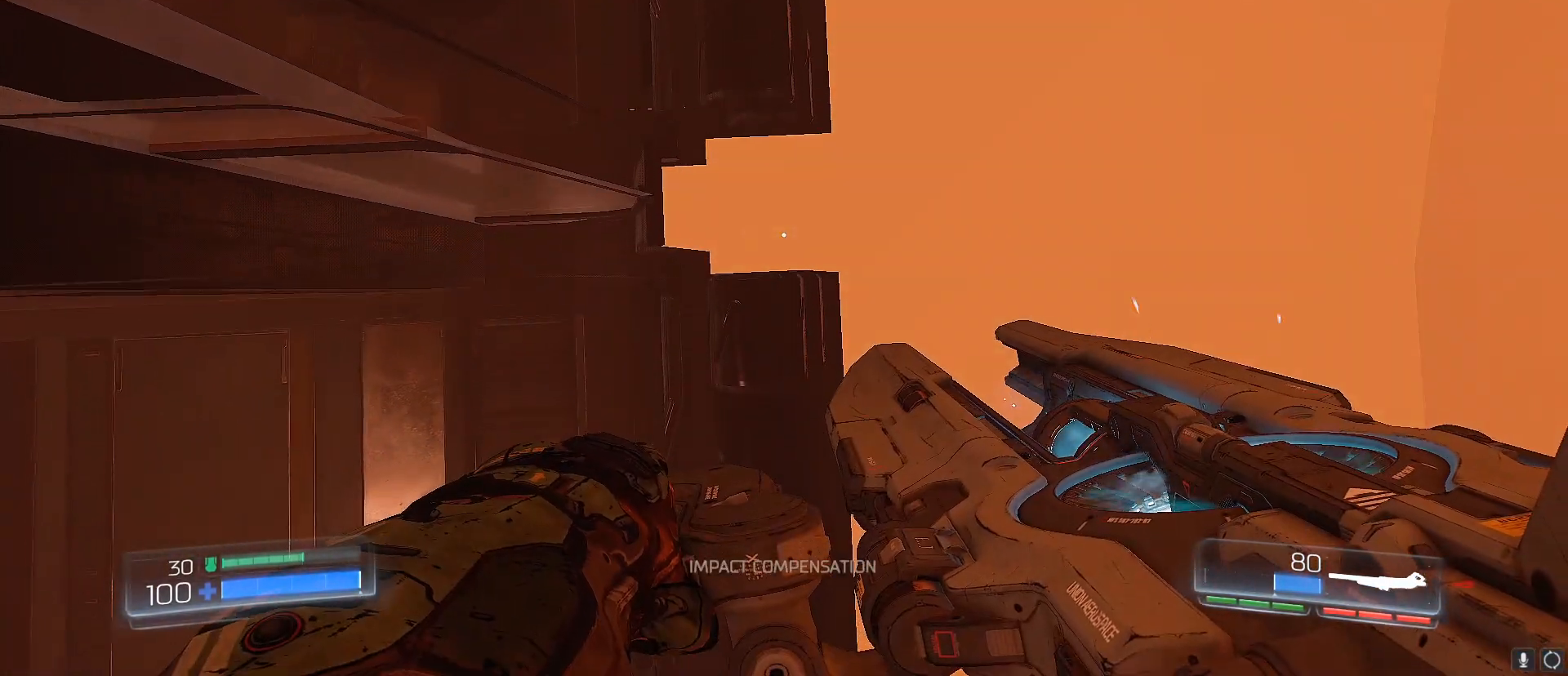
{"keys": [], "events": [[267, "w", "down"], [317, "w", "up"]]}
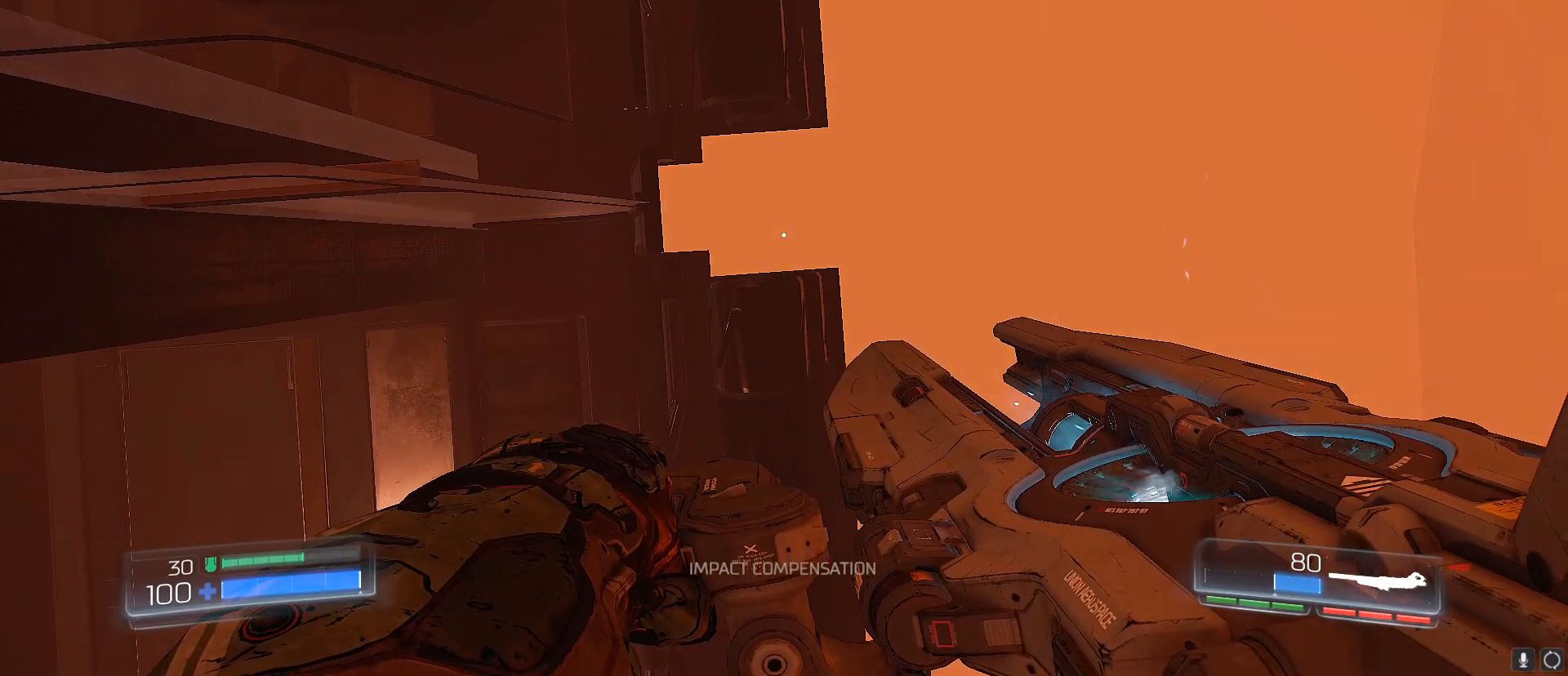
{"keys": [], "events": [[183, "s", "down"], [233, "s", "up"]]}